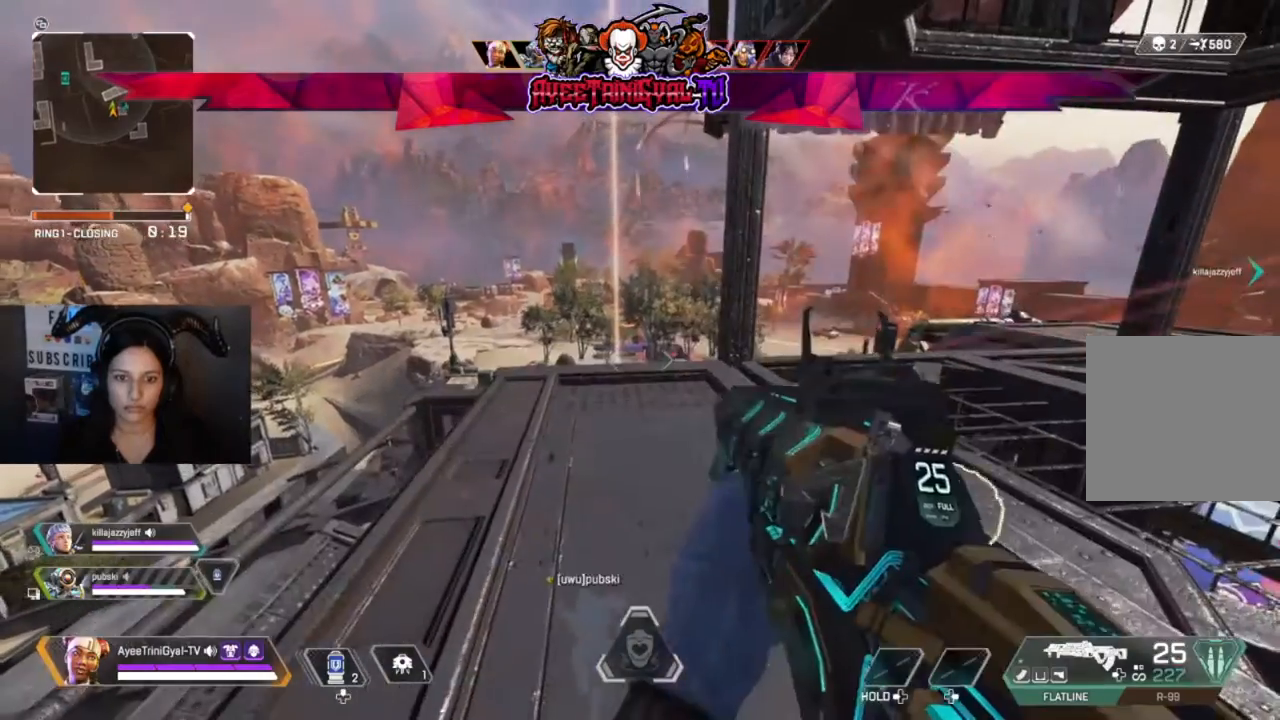
Gameplay with a controller (Xbox layout); each line is a JSON object with the inputs held at the frame after it. "events" lists button and stick changes between this image and that frame as [ms after this image, input, new state], when the widget could be followed in between. Not read: SHARE.
{"buttons": ["L2"], "left_stick": "up", "right_stick": "center", "events": [[167, "L2", "down"], [200, "left_stick", "up-left"], [433, "left_stick", "up"]]}
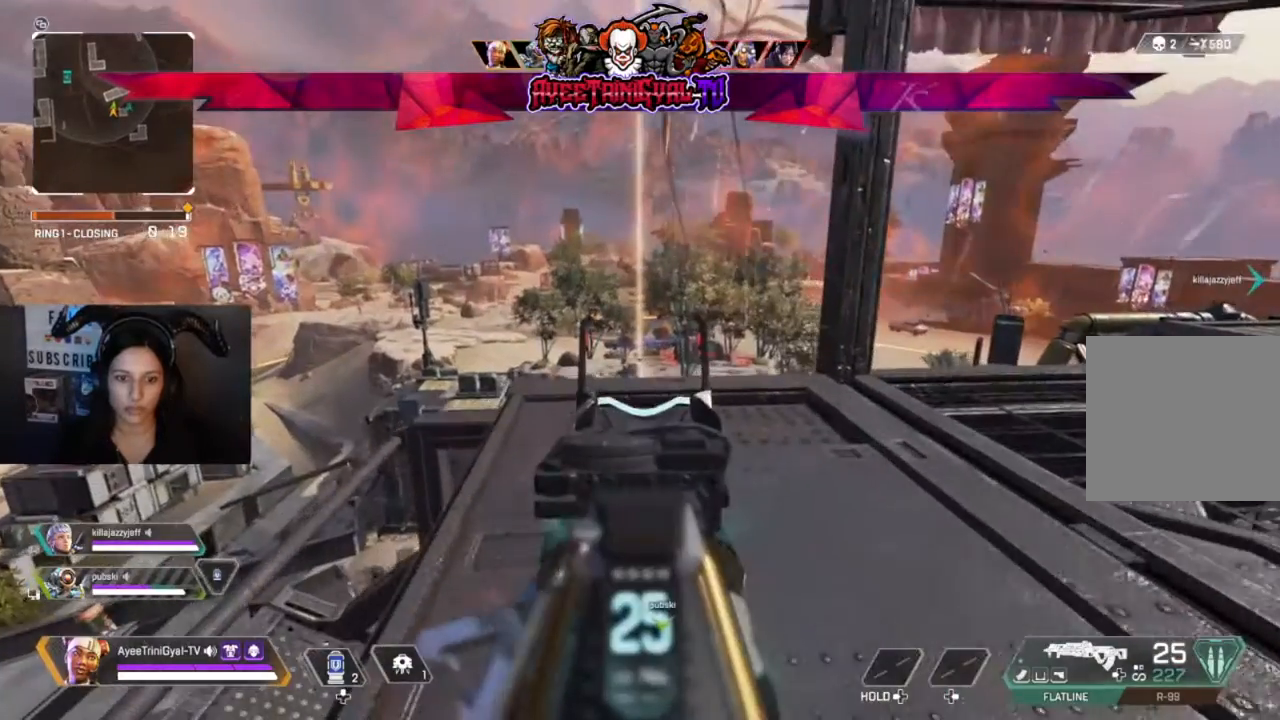
{"buttons": ["L2"], "left_stick": "up-right", "right_stick": "center", "events": [[167, "left_stick", "up-right"], [167, "right_stick", "up-left"], [333, "left_stick", "right"], [333, "right_stick", "center"], [500, "left_stick", "up-right"]]}
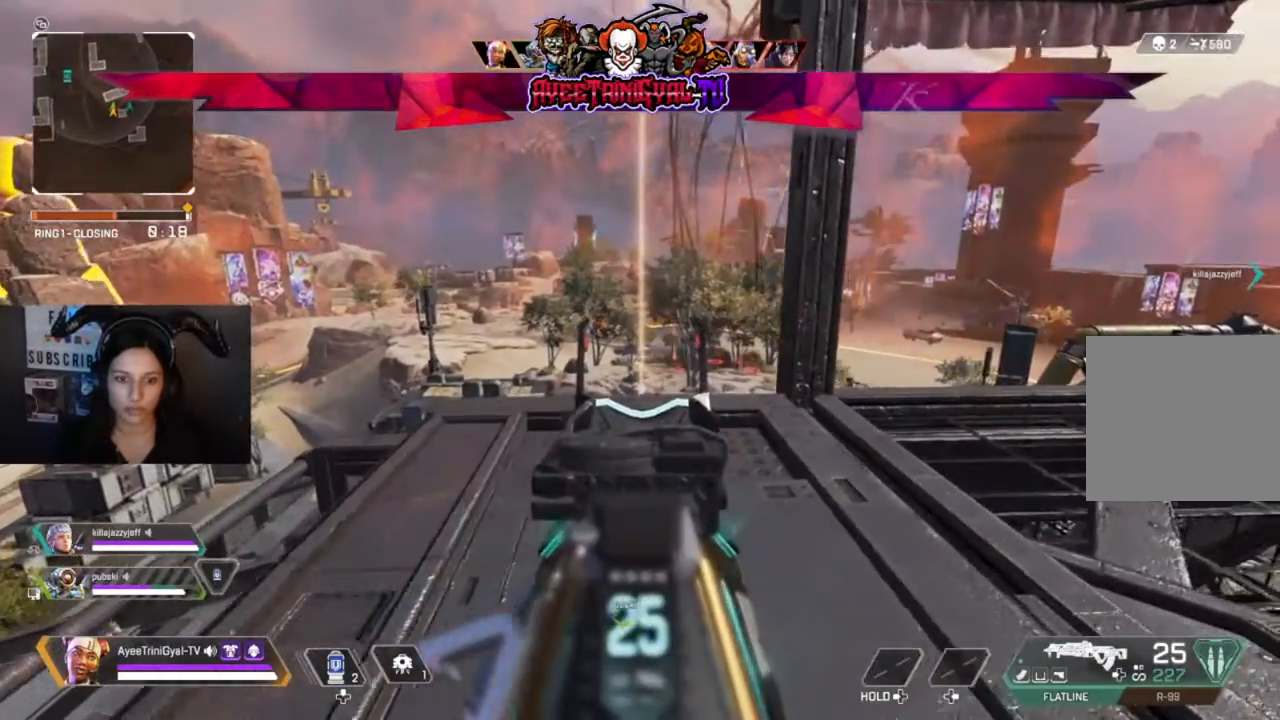
{"buttons": ["L2"], "left_stick": "center", "right_stick": "center", "events": [[33, "left_stick", "right"], [67, "left_stick", "up-left"], [267, "left_stick", "left"], [400, "left_stick", "center"]]}
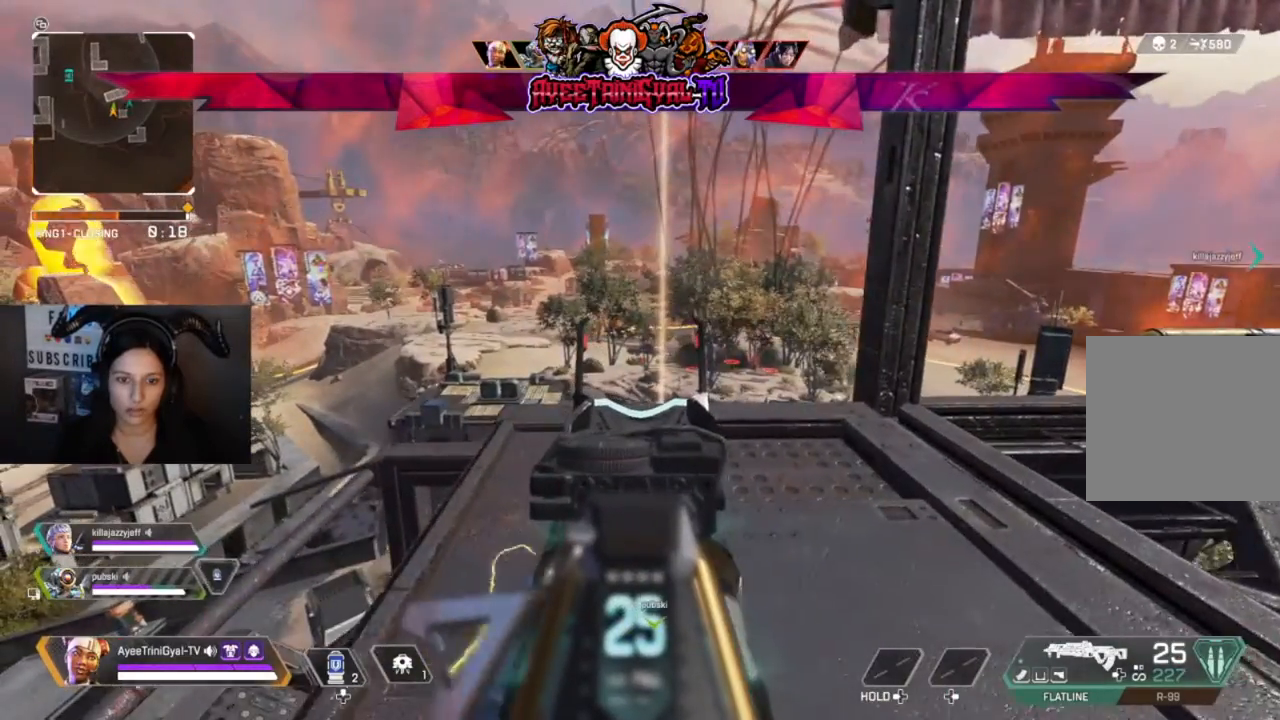
{"buttons": ["L2"], "left_stick": "center", "right_stick": "center", "events": [[67, "left_stick", "right"], [500, "left_stick", "center"]]}
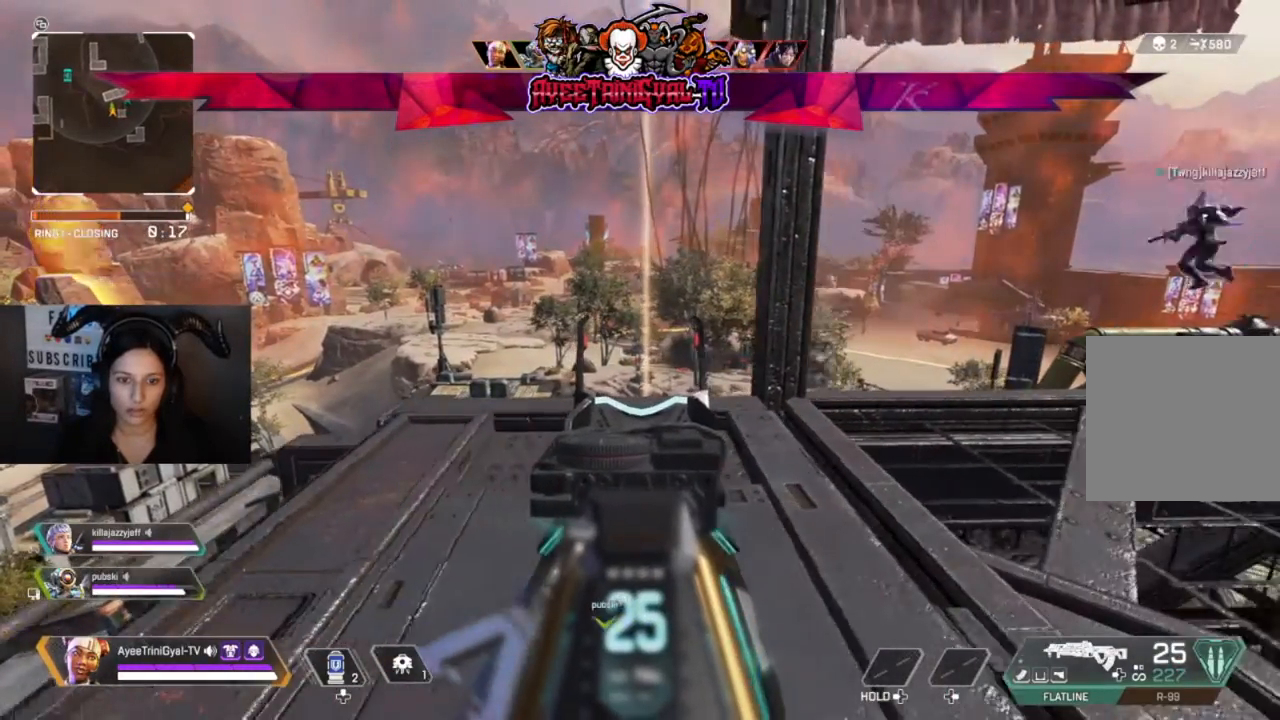
{"buttons": ["L2"], "left_stick": "center", "right_stick": "center", "events": [[33, "left_stick", "left"], [200, "left_stick", "center"]]}
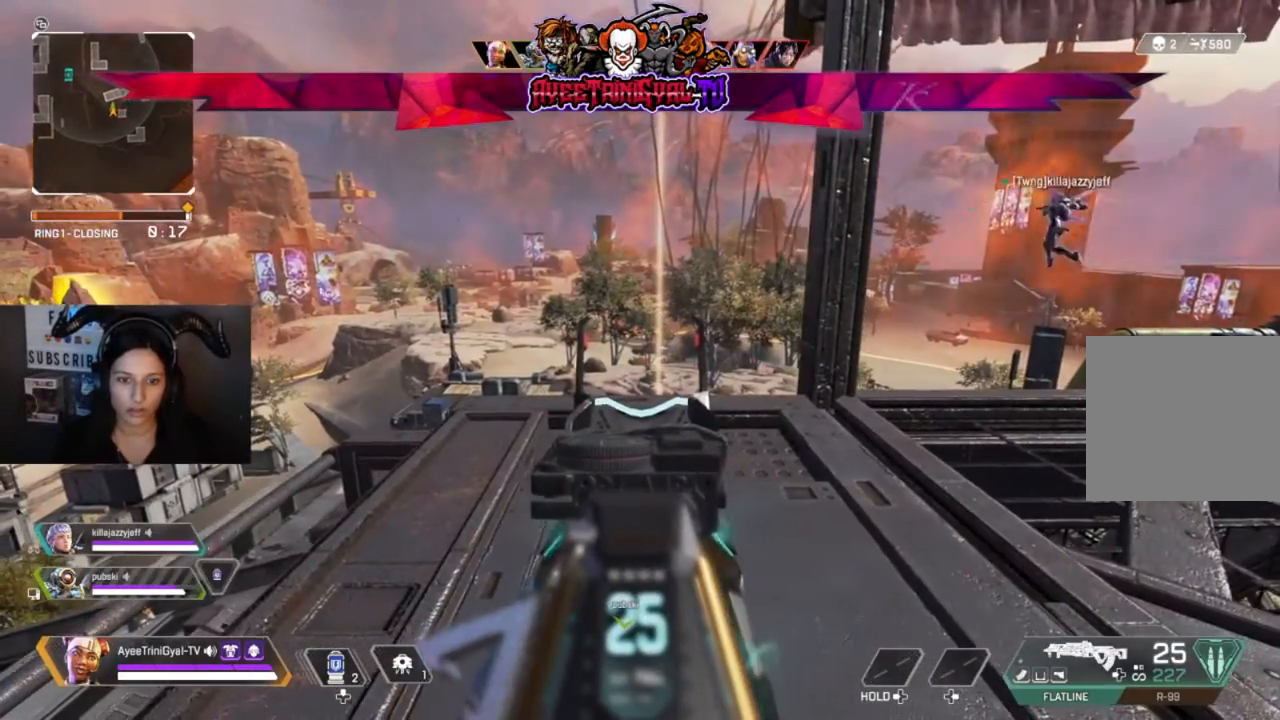
{"buttons": ["L2", "R1"], "left_stick": "center", "right_stick": "center", "events": [[467, "R1", "down"]]}
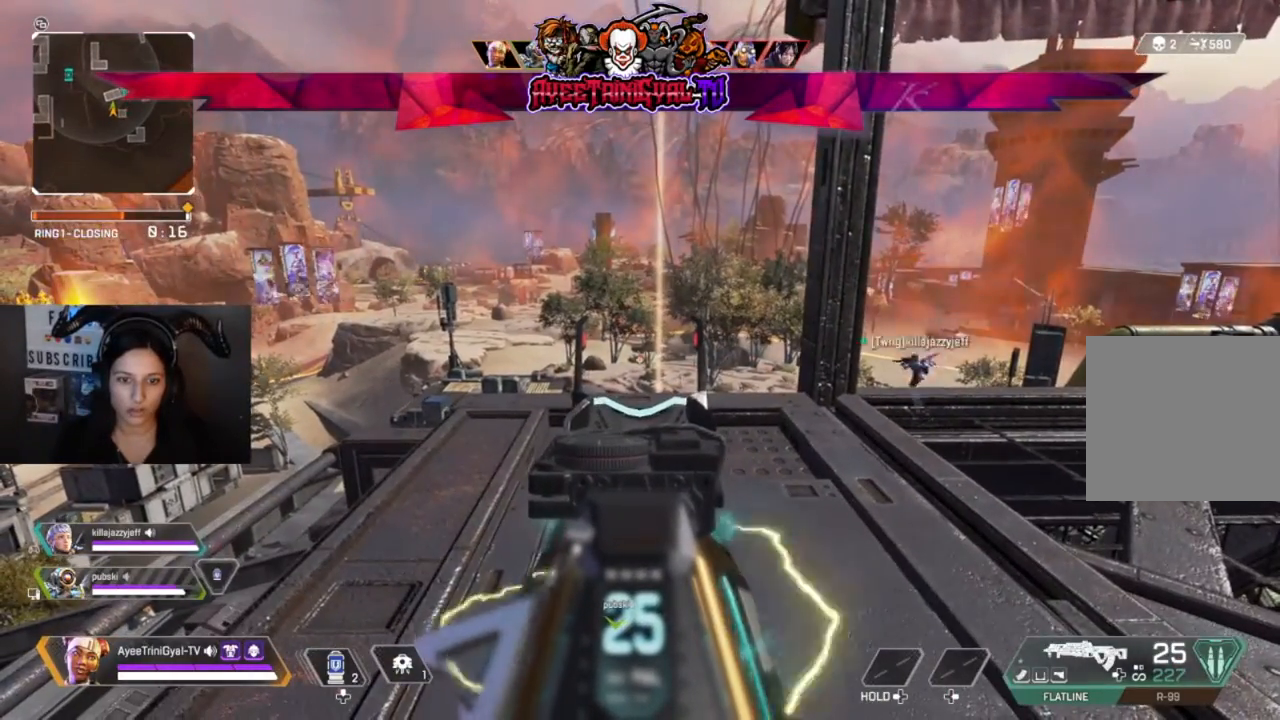
{"buttons": ["L2"], "left_stick": "center", "right_stick": "center", "events": [[33, "left_stick", "left"], [100, "R1", "up"], [133, "left_stick", "center"], [200, "R1", "down"], [333, "R1", "up"]]}
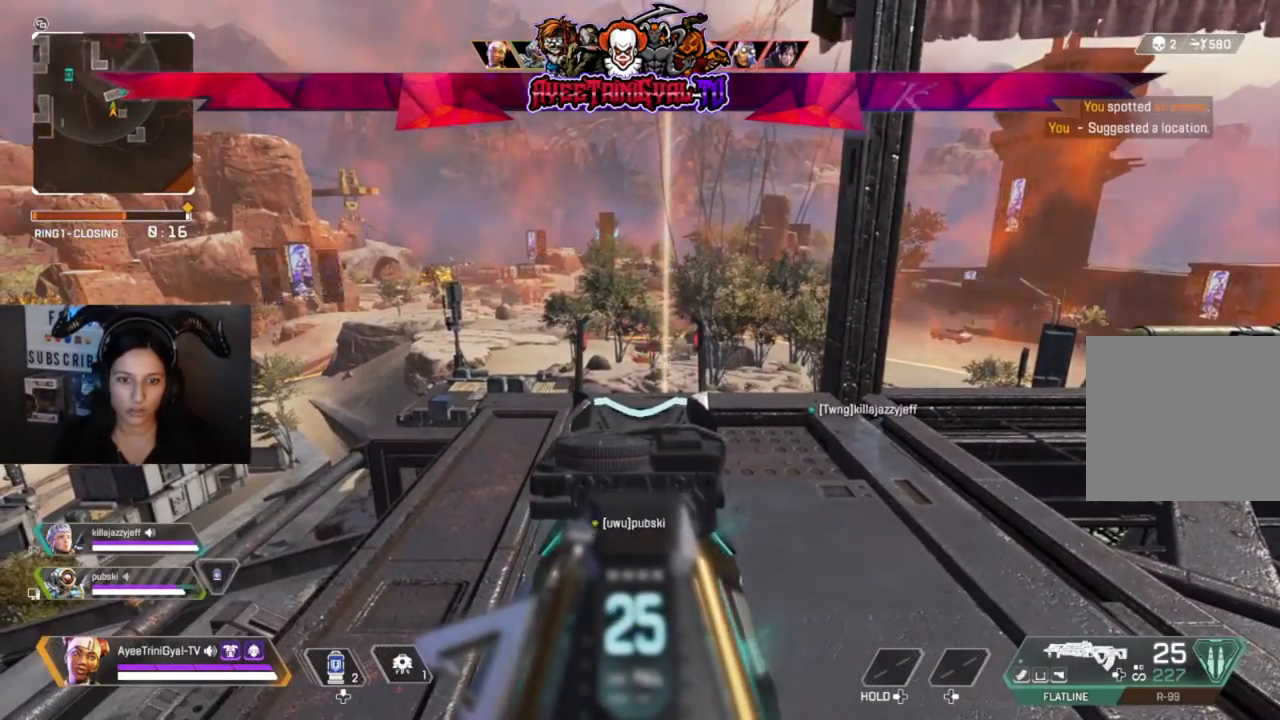
{"buttons": ["L2"], "left_stick": "center", "right_stick": "center", "events": []}
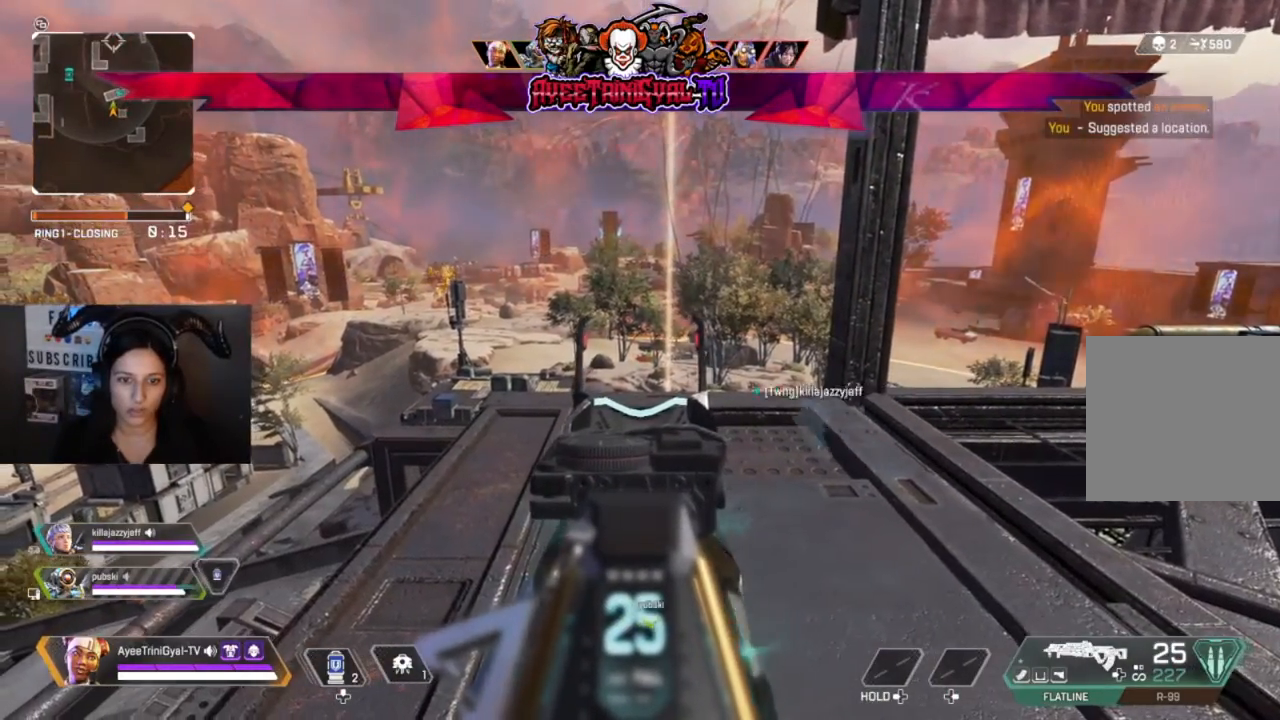
{"buttons": ["L2"], "left_stick": "right", "right_stick": "center", "events": [[100, "right_stick", "left"], [233, "right_stick", "center"], [333, "right_stick", "up-left"], [400, "left_stick", "right"], [433, "right_stick", "center"]]}
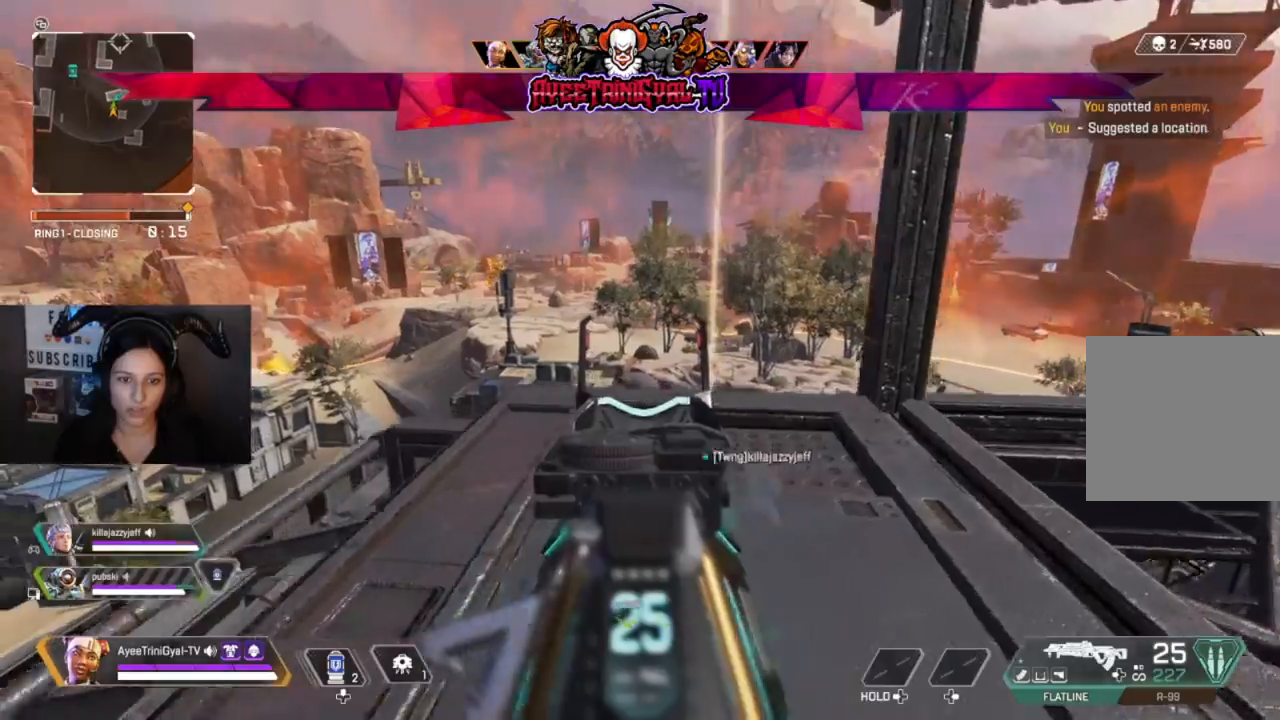
{"buttons": [], "left_stick": "up", "right_stick": "center", "events": [[67, "L2", "up"], [167, "left_stick", "up"], [333, "L3", "down"], [433, "L3", "up"]]}
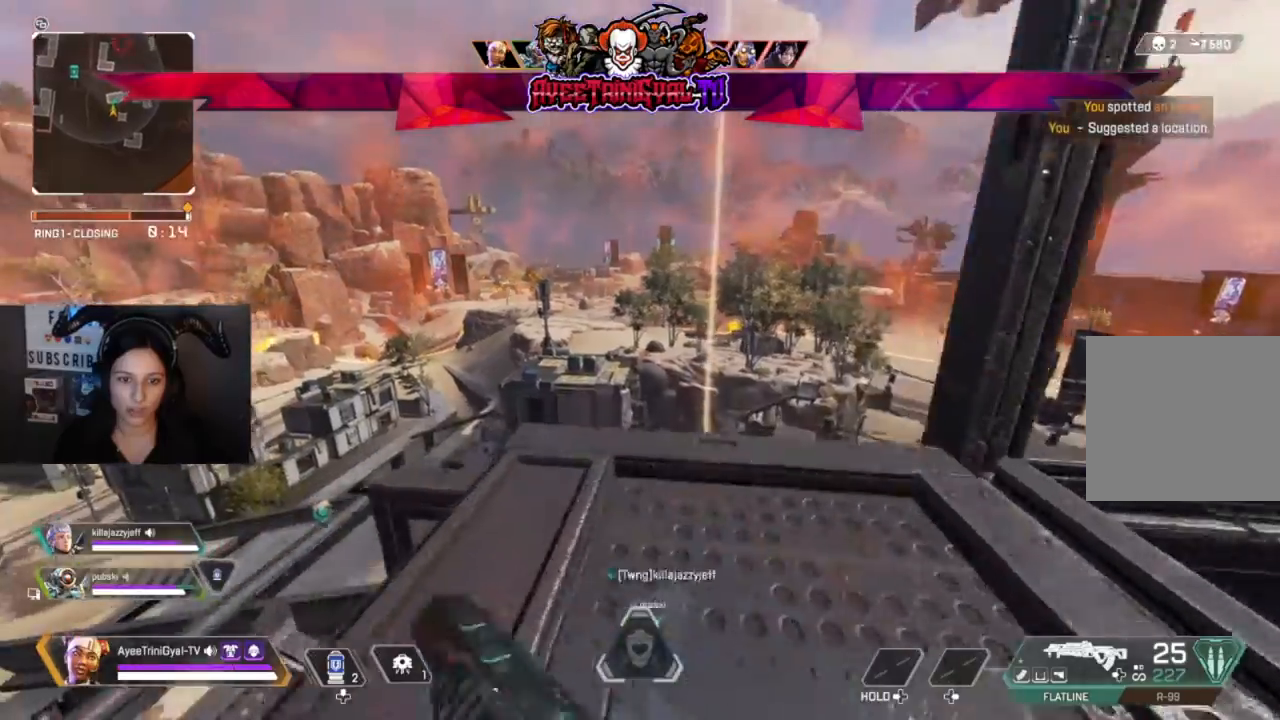
{"buttons": ["R3"], "left_stick": "up", "right_stick": "center", "events": [[100, "right_stick", "down-left"], [367, "R3", "down"], [400, "right_stick", "center"]]}
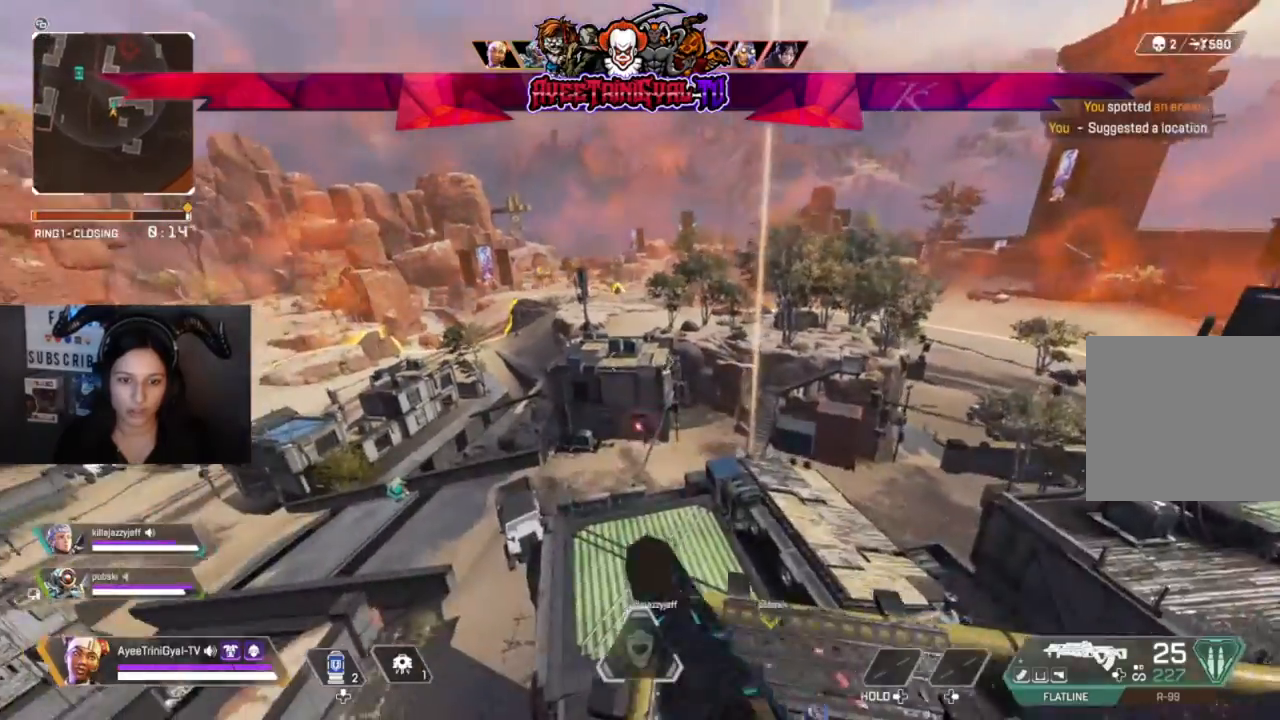
{"buttons": [], "left_stick": "up", "right_stick": "center", "events": [[33, "R3", "up"], [200, "A", "down"], [367, "A", "up"]]}
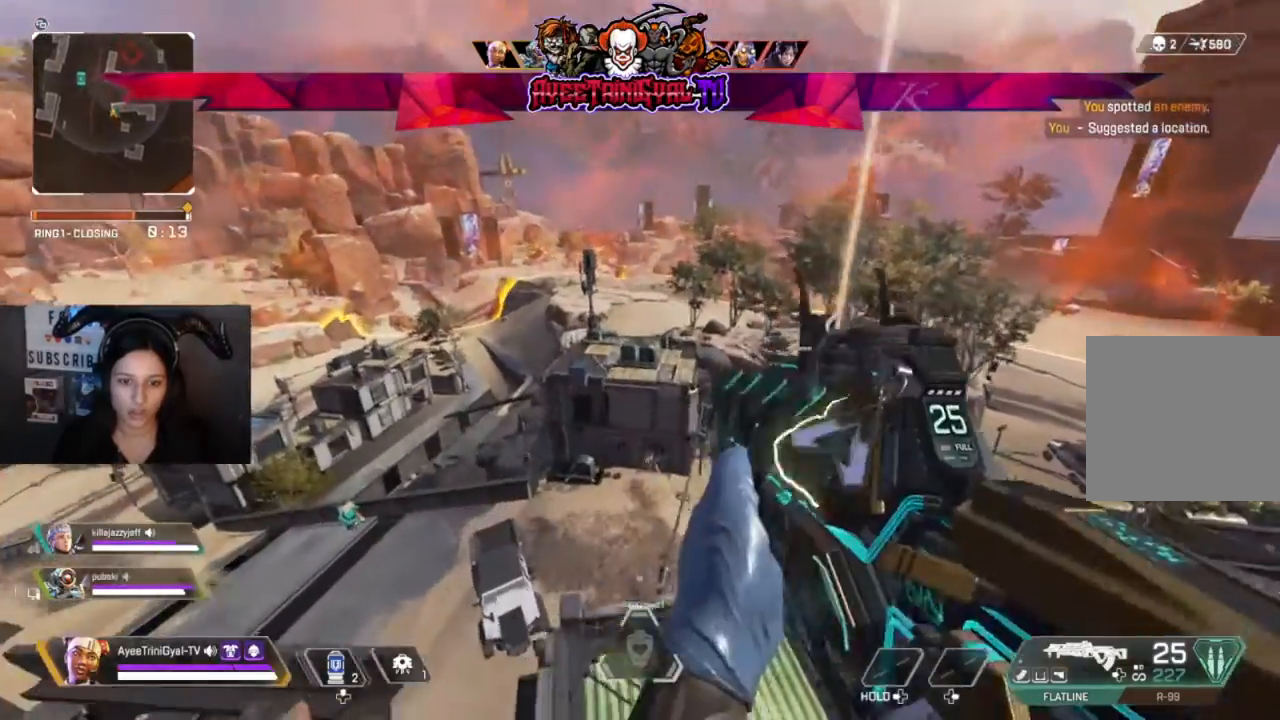
{"buttons": [], "left_stick": "up", "right_stick": "center", "events": []}
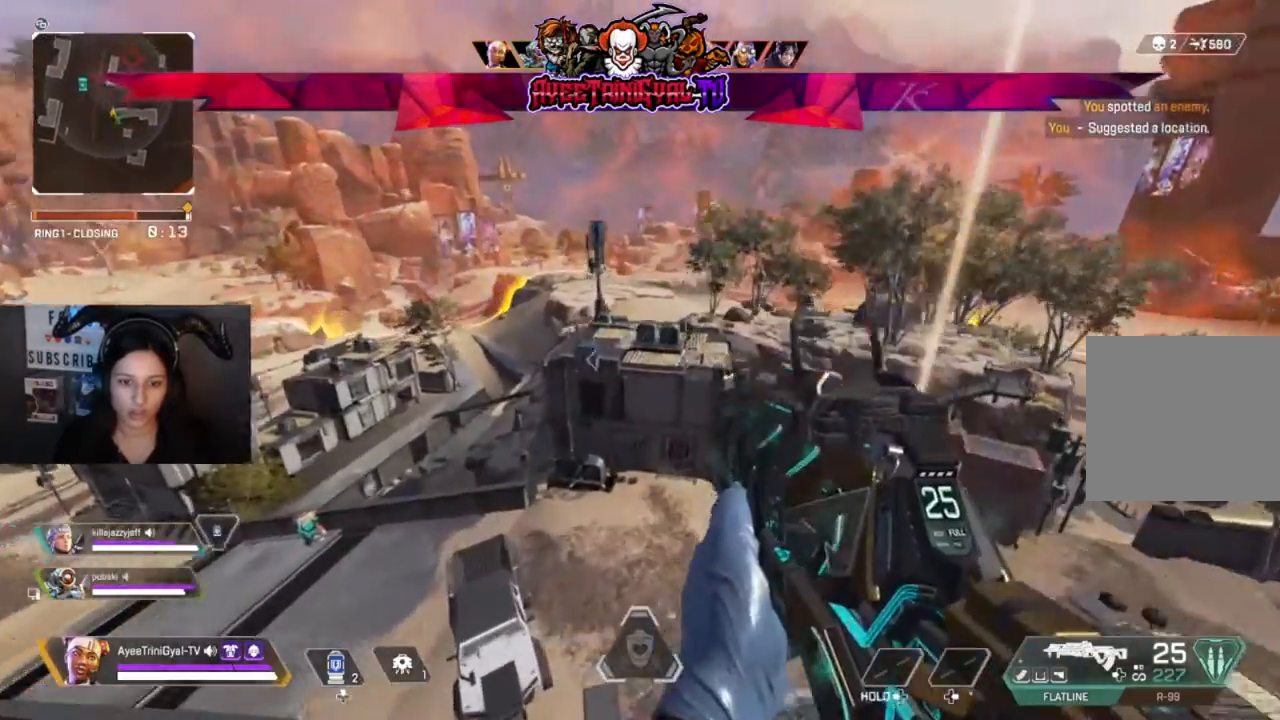
{"buttons": [], "left_stick": "up", "right_stick": "center", "events": []}
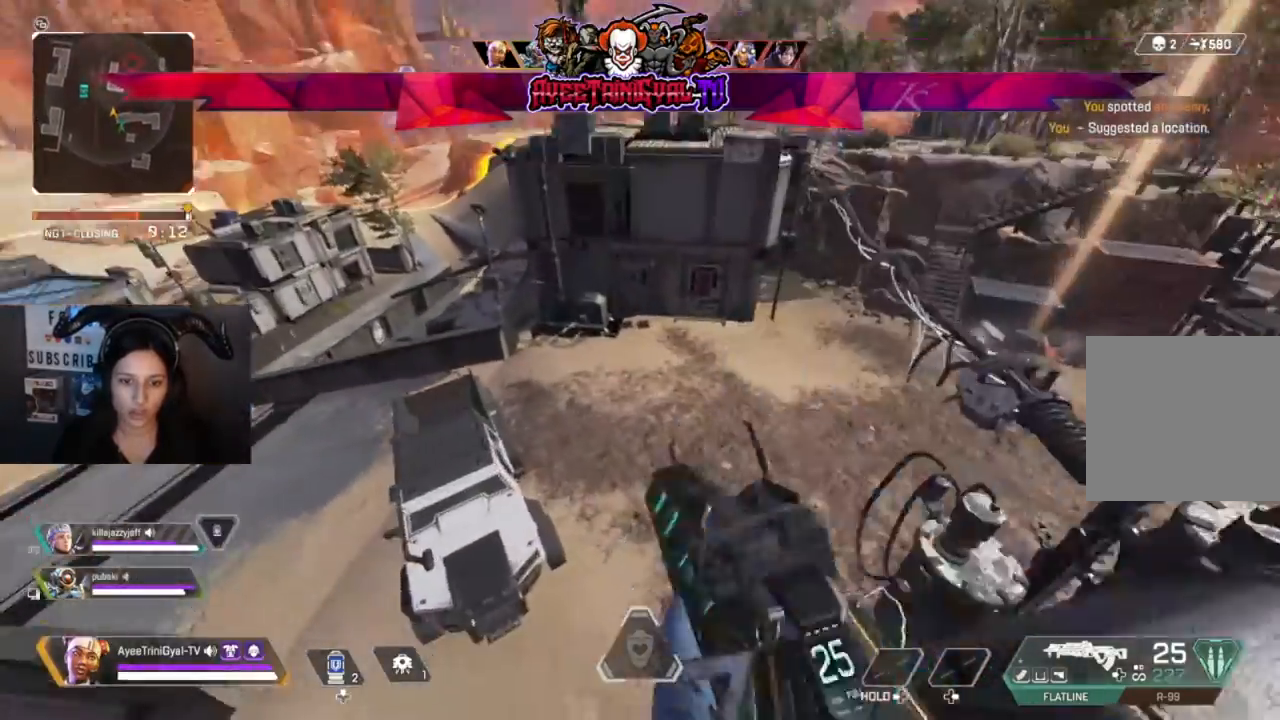
{"buttons": [], "left_stick": "up-right", "right_stick": "center", "events": [[167, "left_stick", "center"], [400, "left_stick", "up-right"]]}
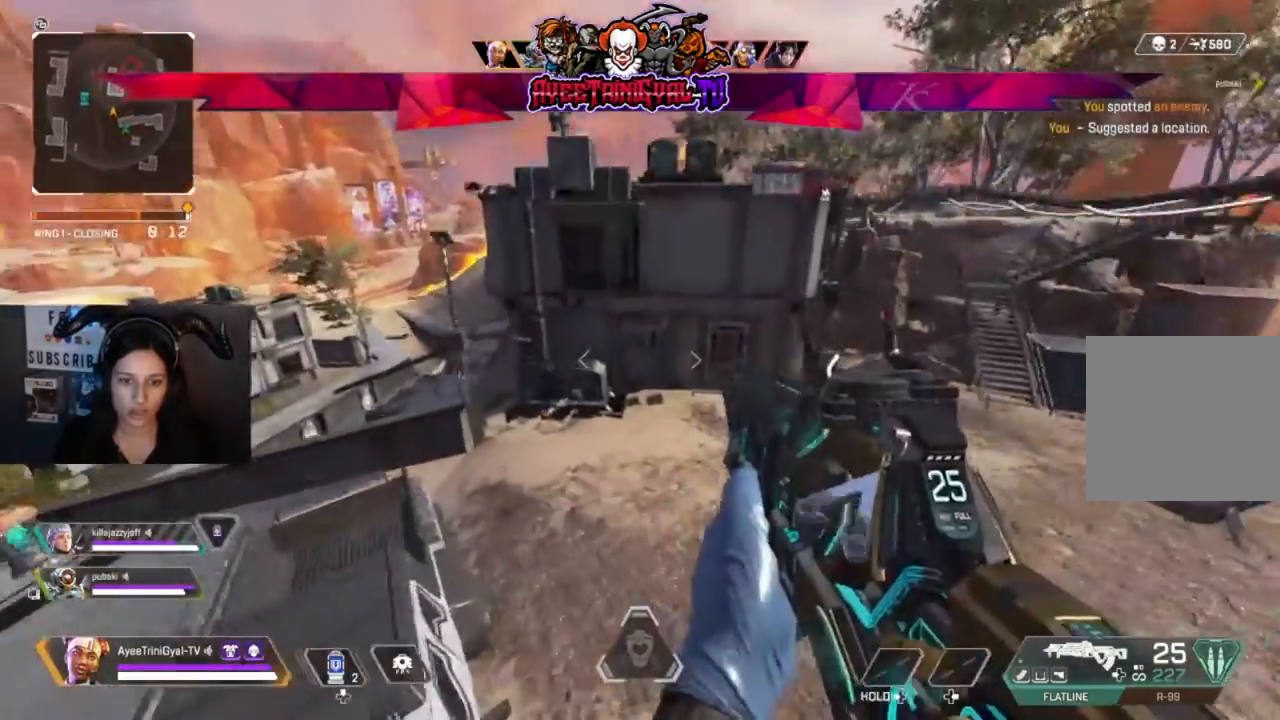
{"buttons": [], "left_stick": "up-right", "right_stick": "center", "events": []}
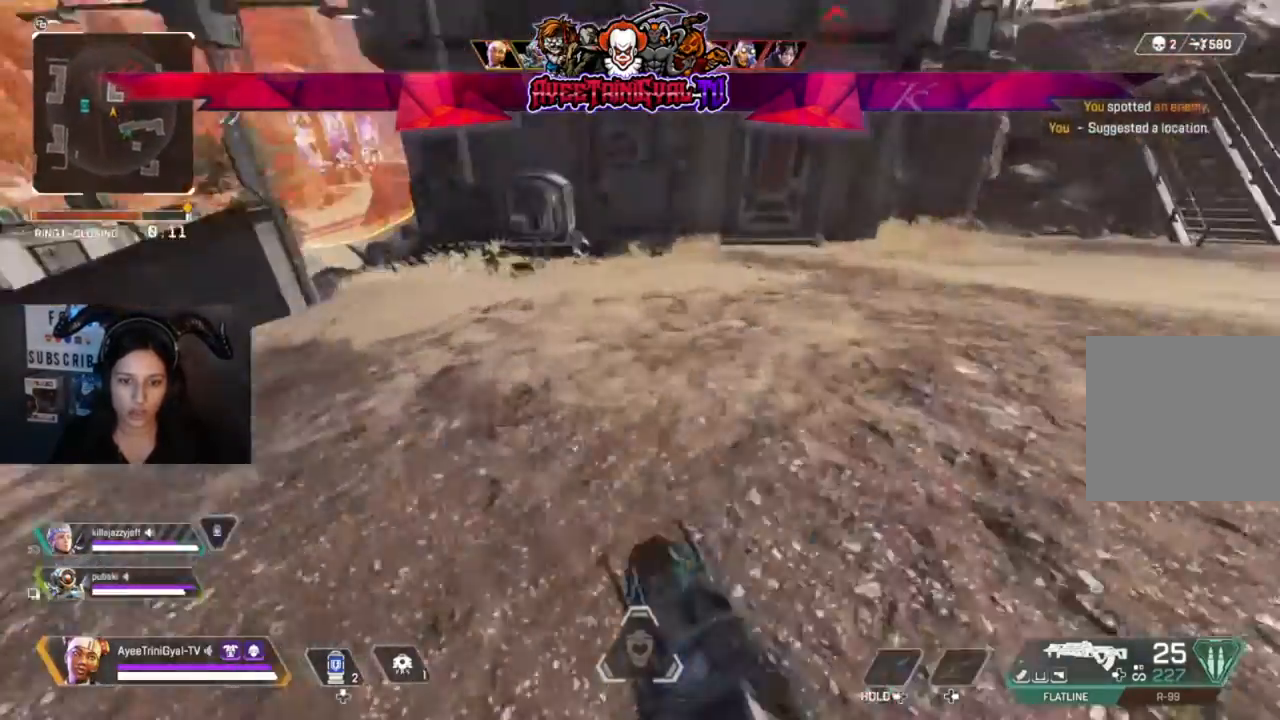
{"buttons": [], "left_stick": "up", "right_stick": "center", "events": [[33, "L3", "down"], [33, "left_stick", "up"], [200, "L3", "up"], [267, "right_stick", "right"], [367, "right_stick", "center"]]}
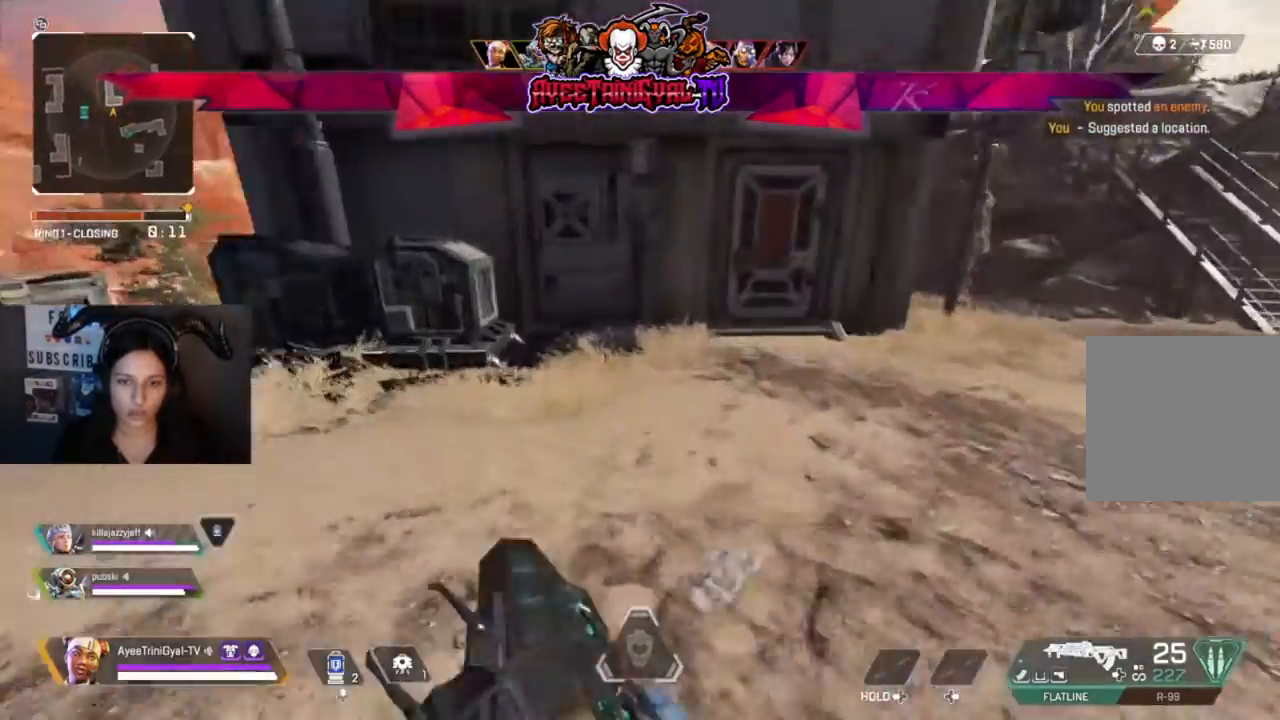
{"buttons": [], "left_stick": "up", "right_stick": "center", "events": []}
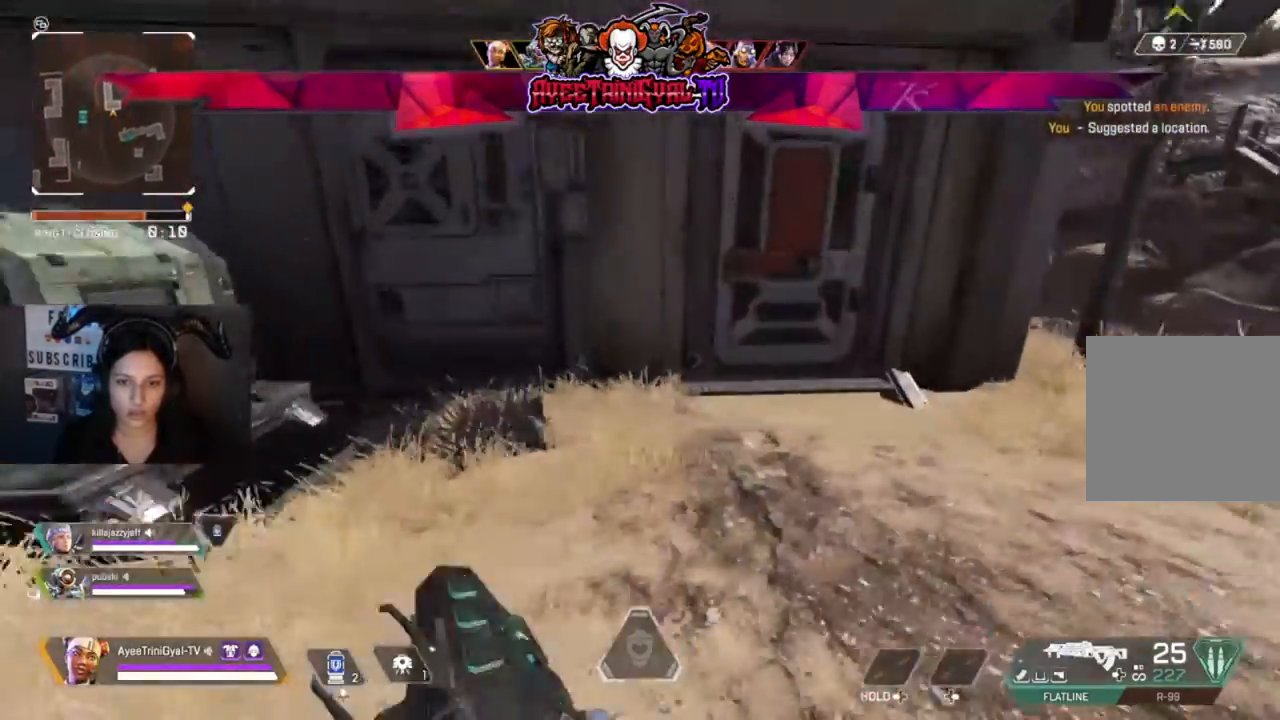
{"buttons": [], "left_stick": "up", "right_stick": "center", "events": [[333, "X", "down"], [433, "X", "up"]]}
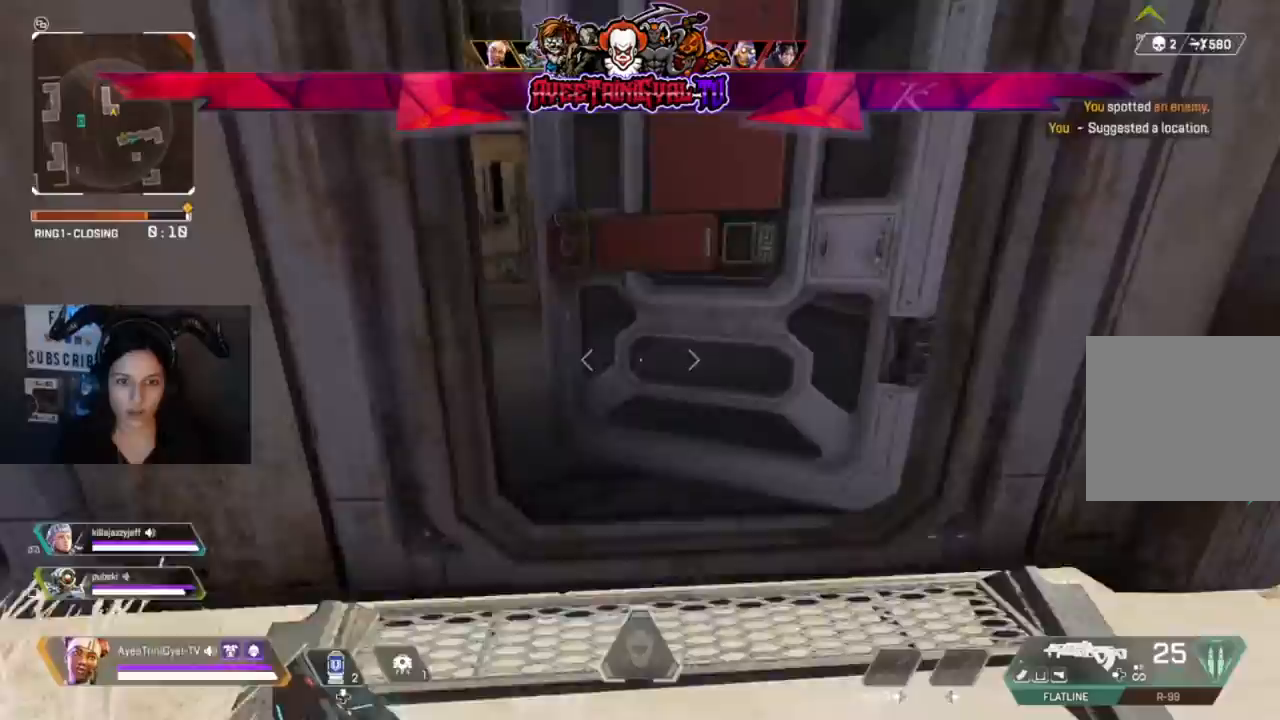
{"buttons": [], "left_stick": "up-right", "right_stick": "center", "events": [[33, "left_stick", "center"], [100, "right_stick", "left"], [200, "left_stick", "up-right"], [500, "right_stick", "center"]]}